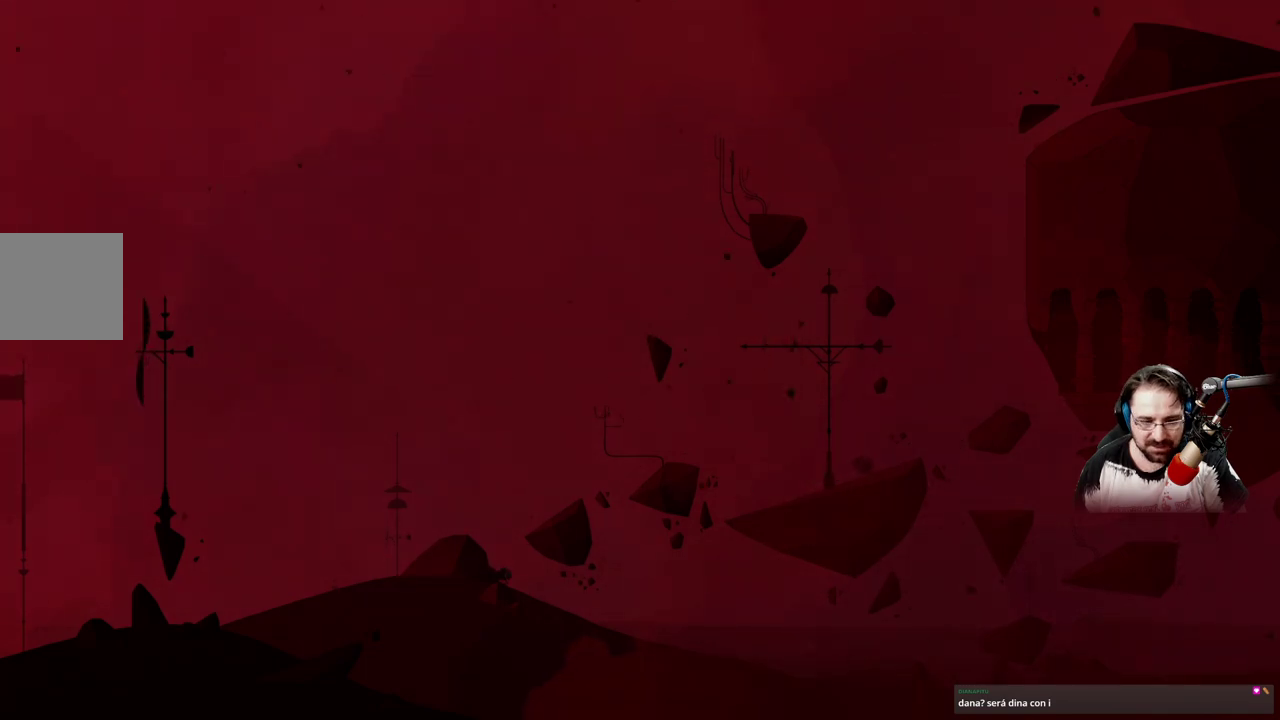
Gameplay with a controller (Xbox layout); each line is a JSON object with the inputs held at the frame after it. "events" lists button and stick changes between this image and that frame as [ms after this image, input, new state], when the widget could be followed in between.
{"buttons": [], "left_stick": "right", "right_stick": "center", "events": [[500, "A", "up"]]}
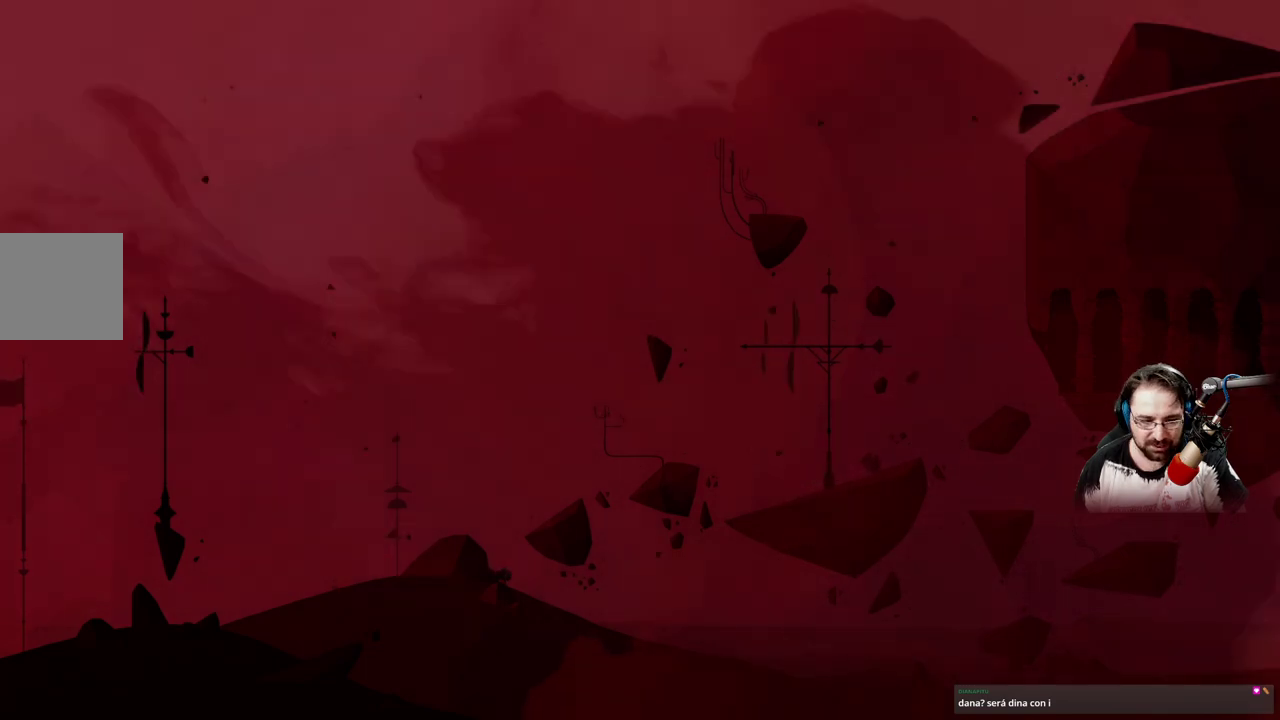
{"buttons": [], "left_stick": "center", "right_stick": "center", "events": [[100, "left_stick", "center"]]}
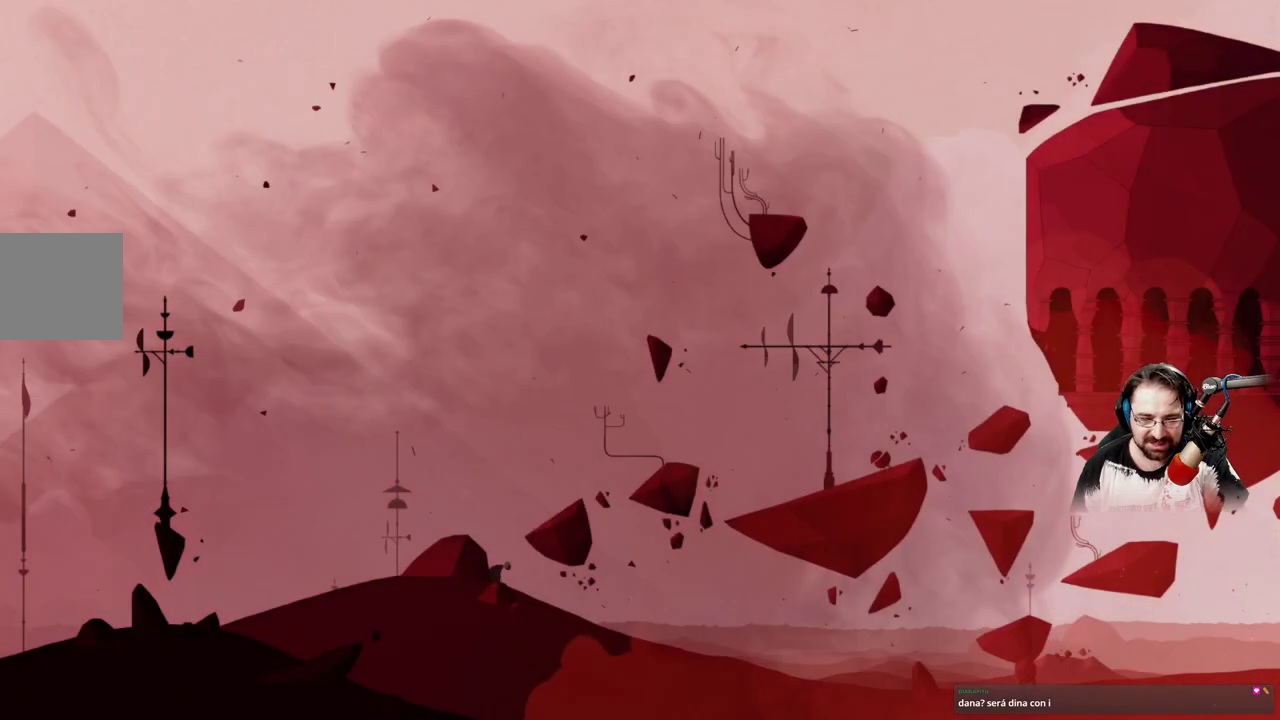
{"buttons": ["A"], "left_stick": "up-left", "right_stick": "center", "events": [[100, "left_stick", "up-left"], [500, "A", "down"]]}
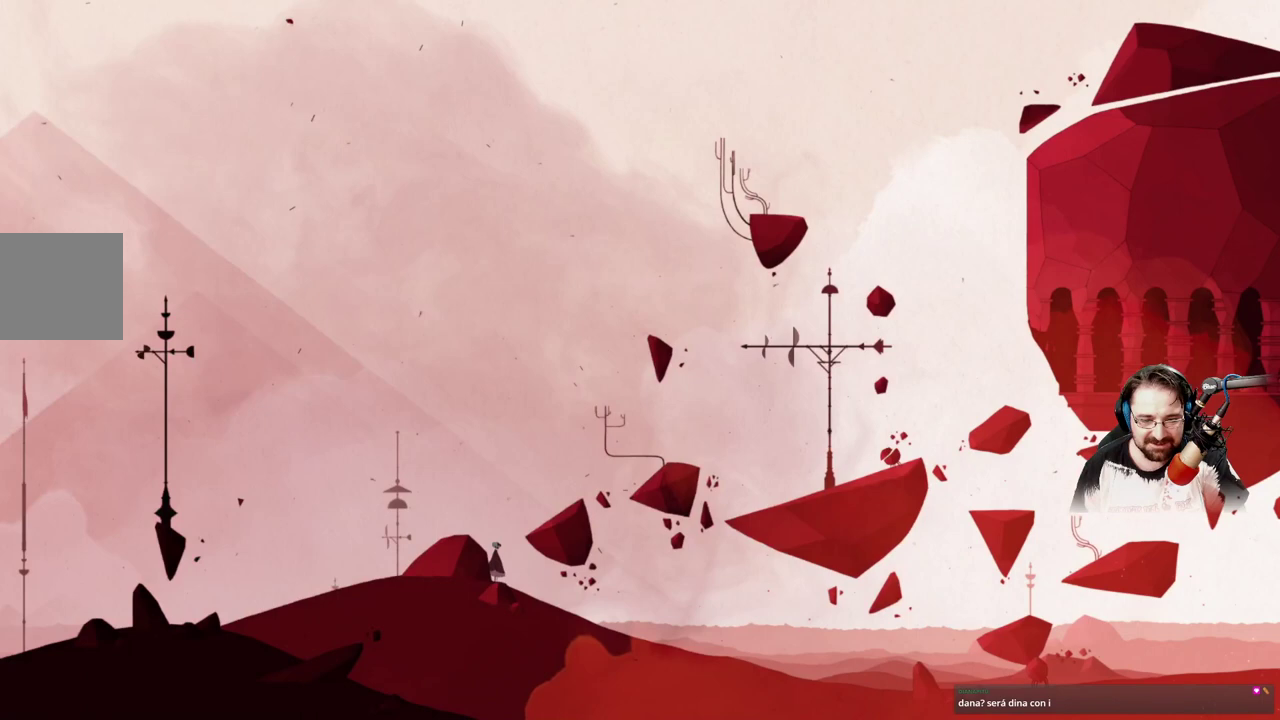
{"buttons": [], "left_stick": "center", "right_stick": "center", "events": [[200, "A", "up"], [433, "left_stick", "center"]]}
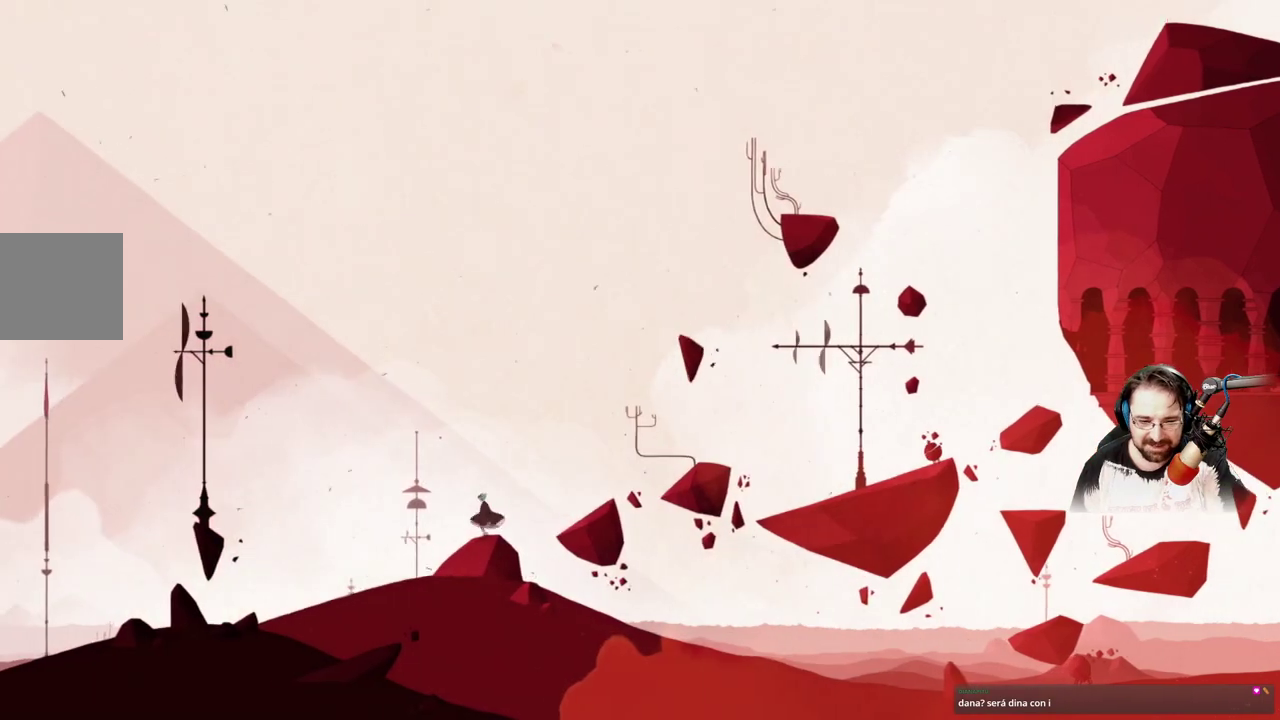
{"buttons": ["A"], "left_stick": "right", "right_stick": "center", "events": [[200, "left_stick", "right"], [400, "A", "down"]]}
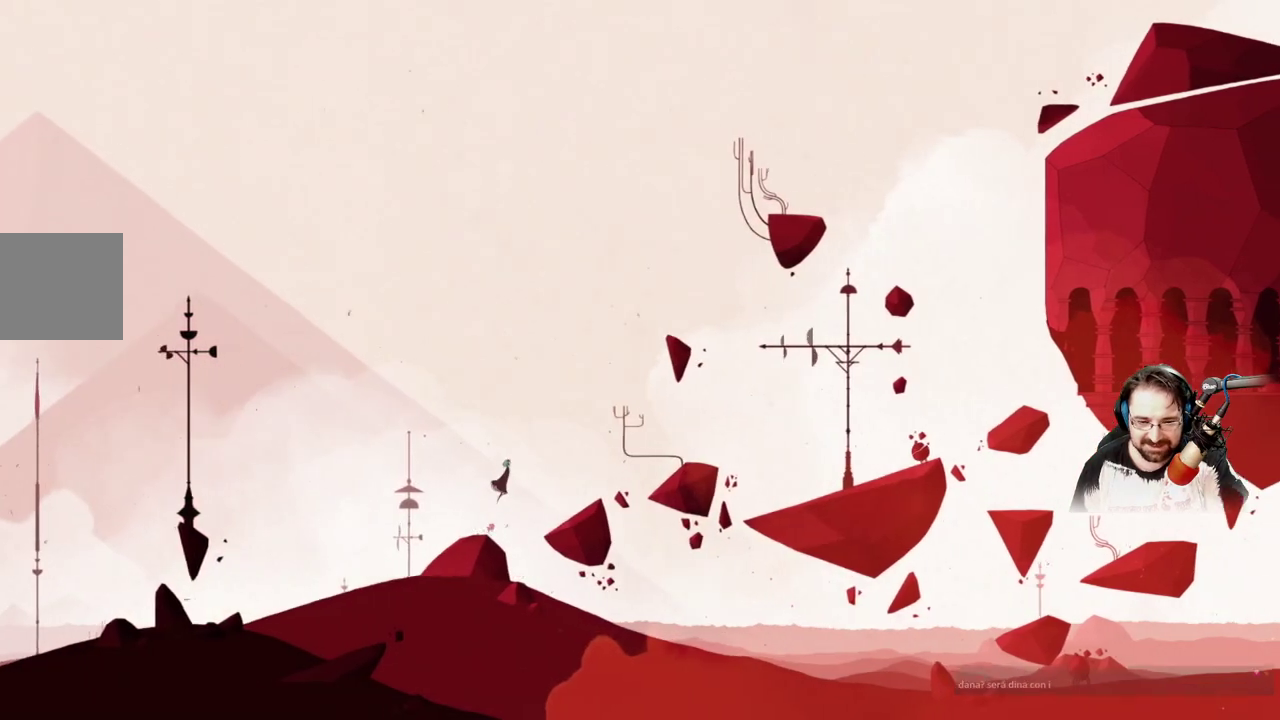
{"buttons": [], "left_stick": "right", "right_stick": "center", "events": [[233, "A", "up"]]}
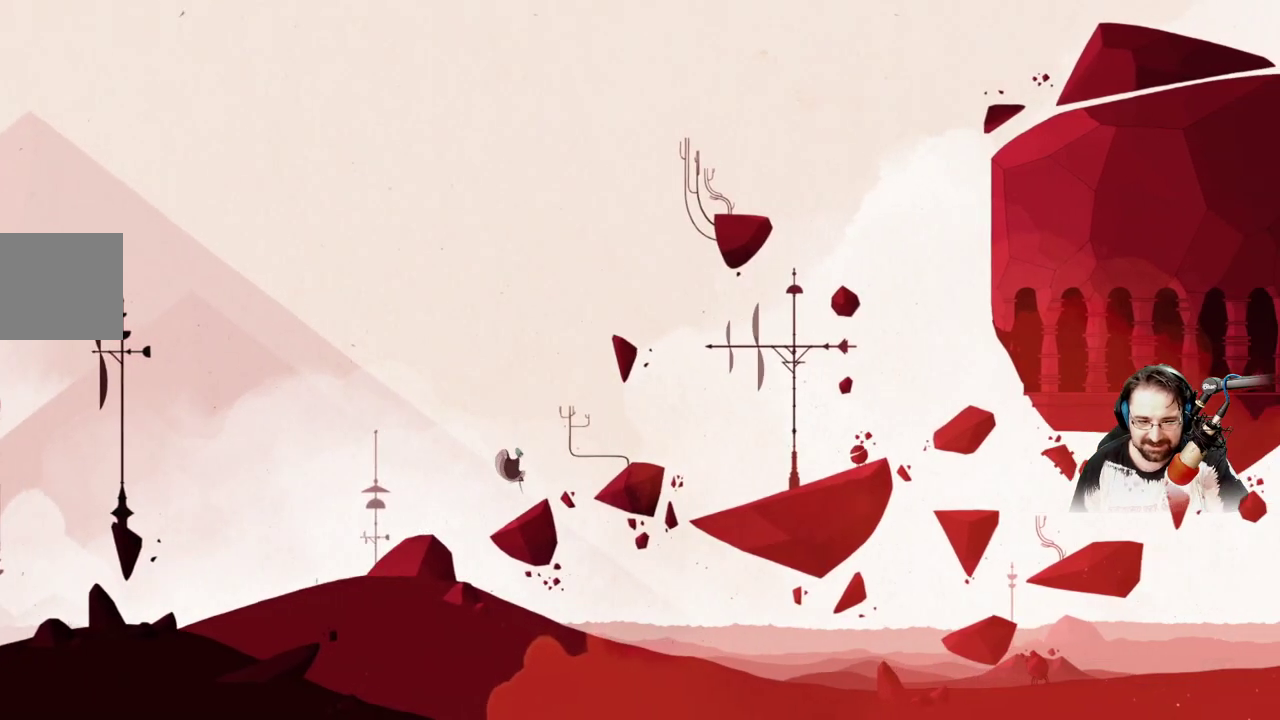
{"buttons": ["A"], "left_stick": "right", "right_stick": "center", "events": [[233, "A", "down"]]}
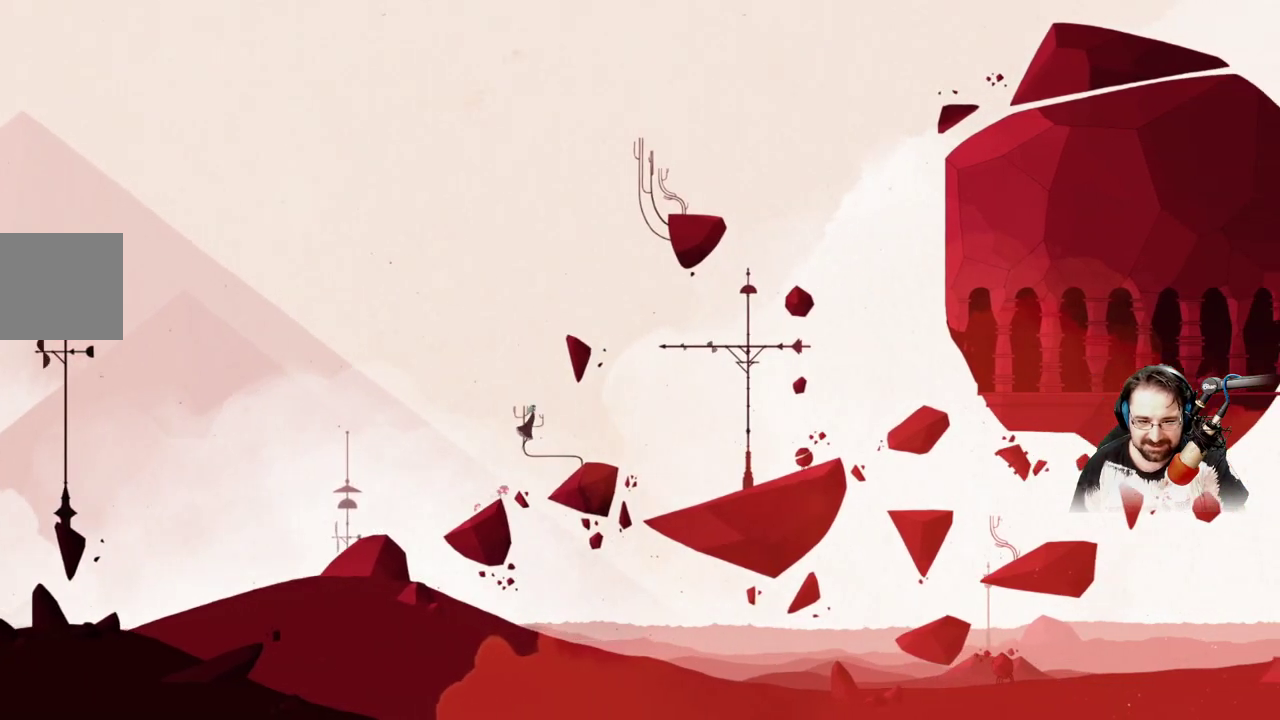
{"buttons": [], "left_stick": "right", "right_stick": "center", "events": [[100, "A", "up"]]}
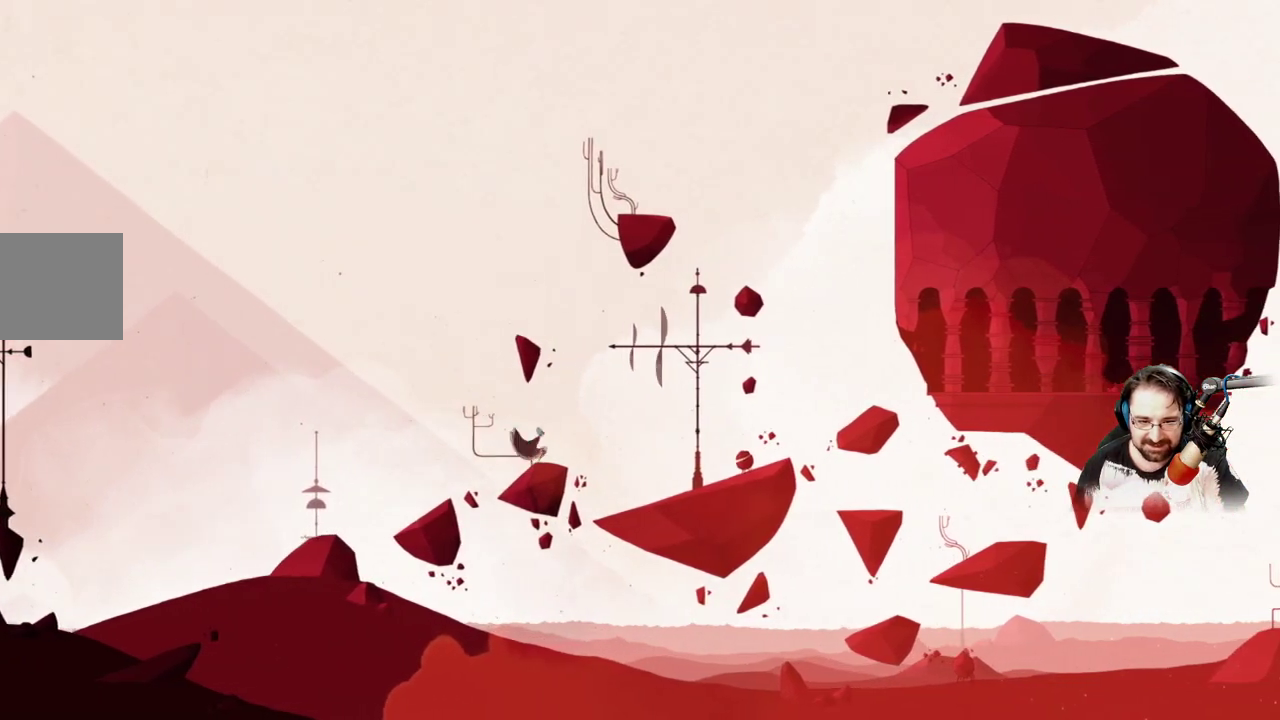
{"buttons": ["A"], "left_stick": "right", "right_stick": "center", "events": [[67, "A", "down"]]}
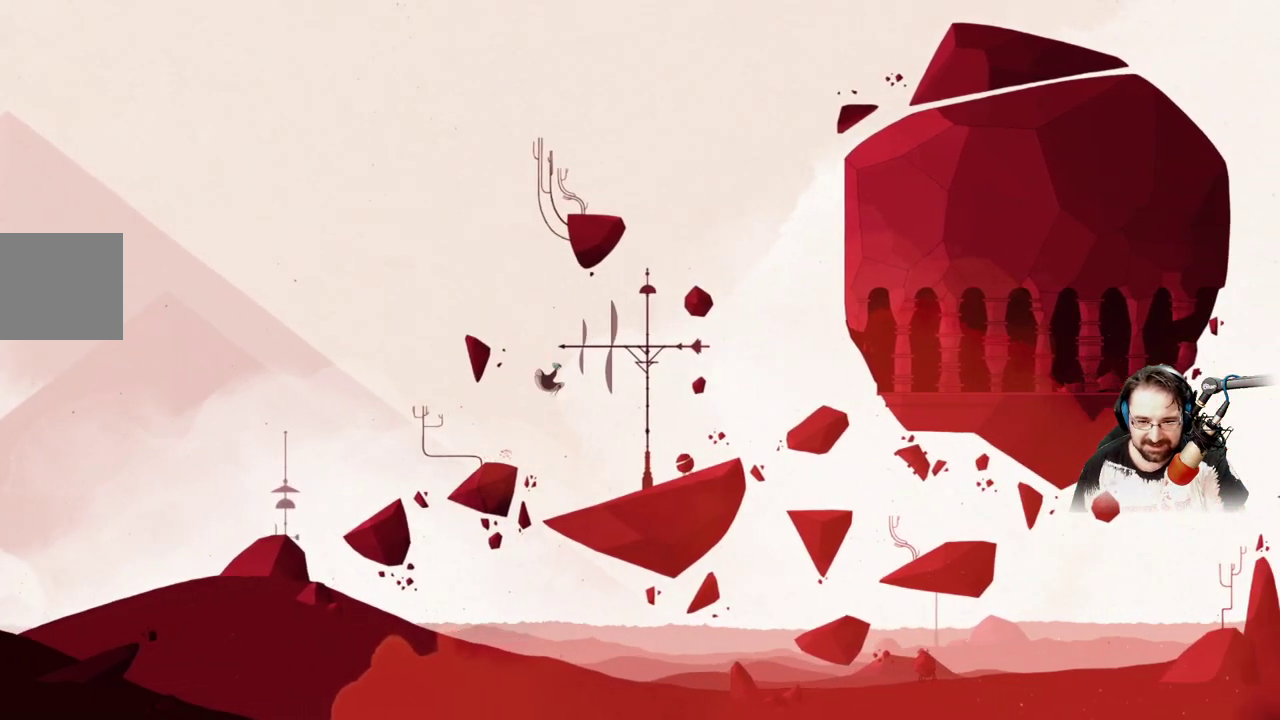
{"buttons": [], "left_stick": "right", "right_stick": "center", "events": [[267, "A", "up"]]}
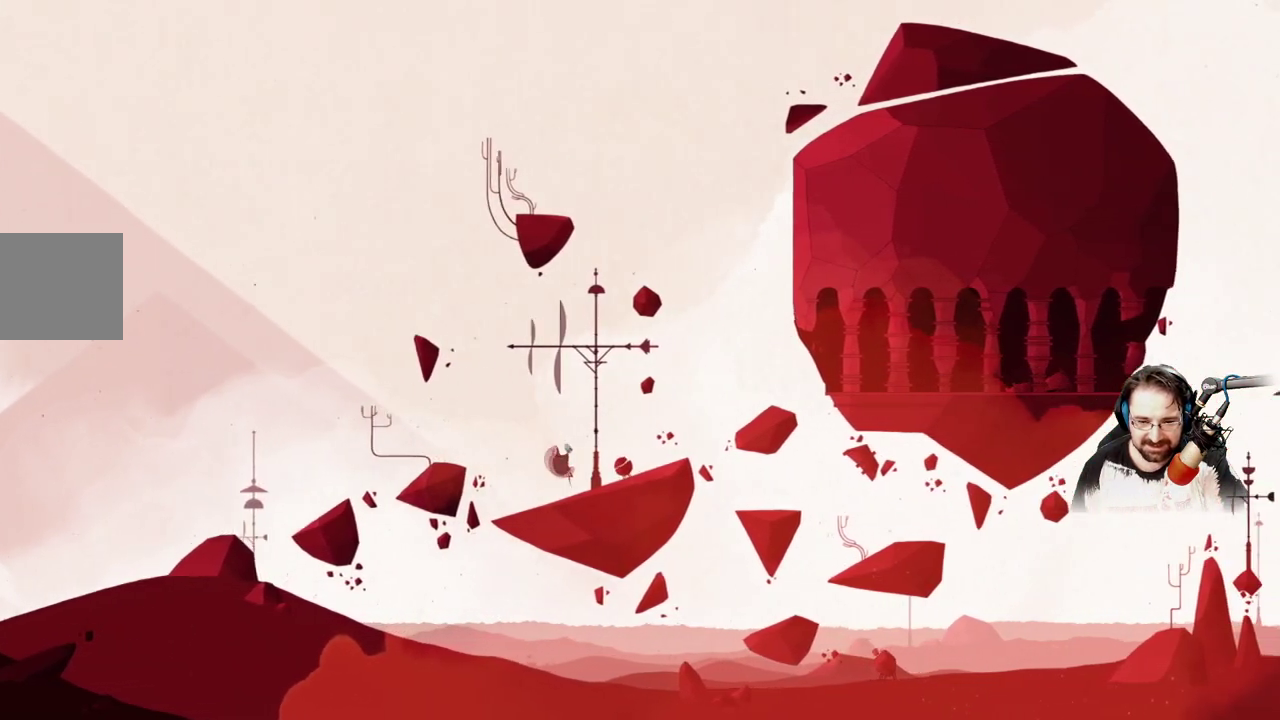
{"buttons": [], "left_stick": "right", "right_stick": "center", "events": []}
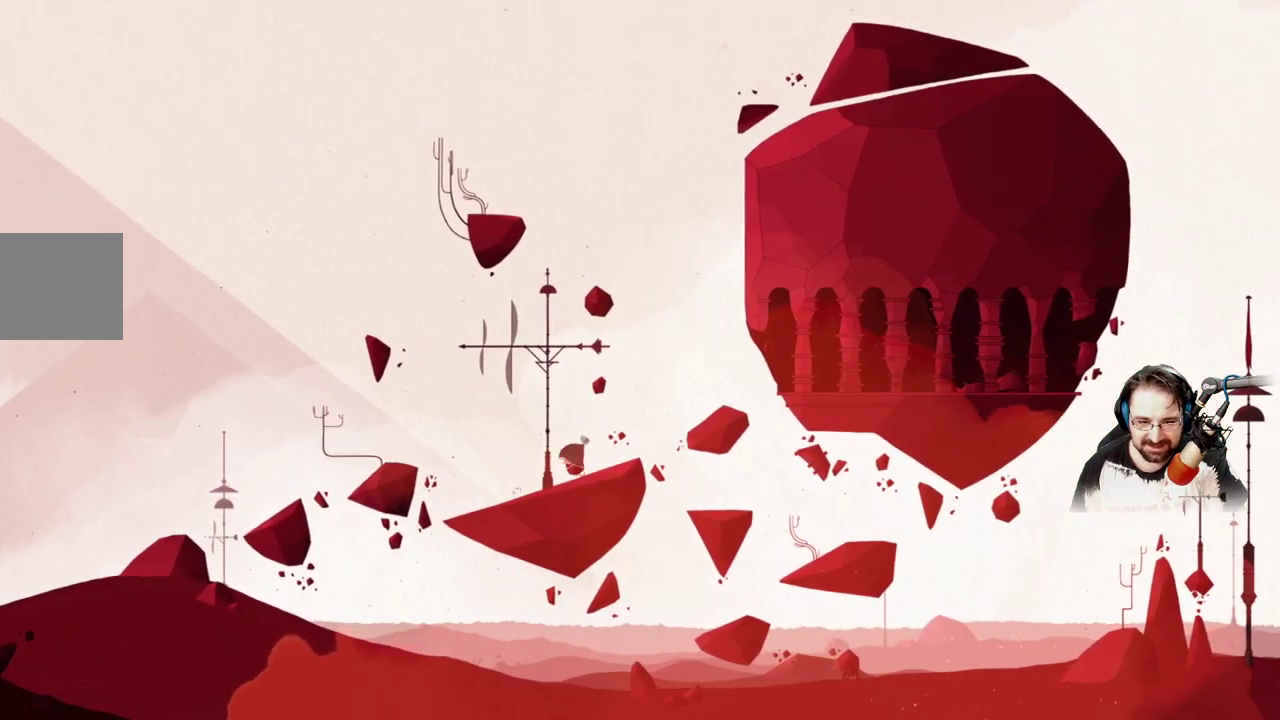
{"buttons": ["A"], "left_stick": "right", "right_stick": "center", "events": [[200, "A", "down"]]}
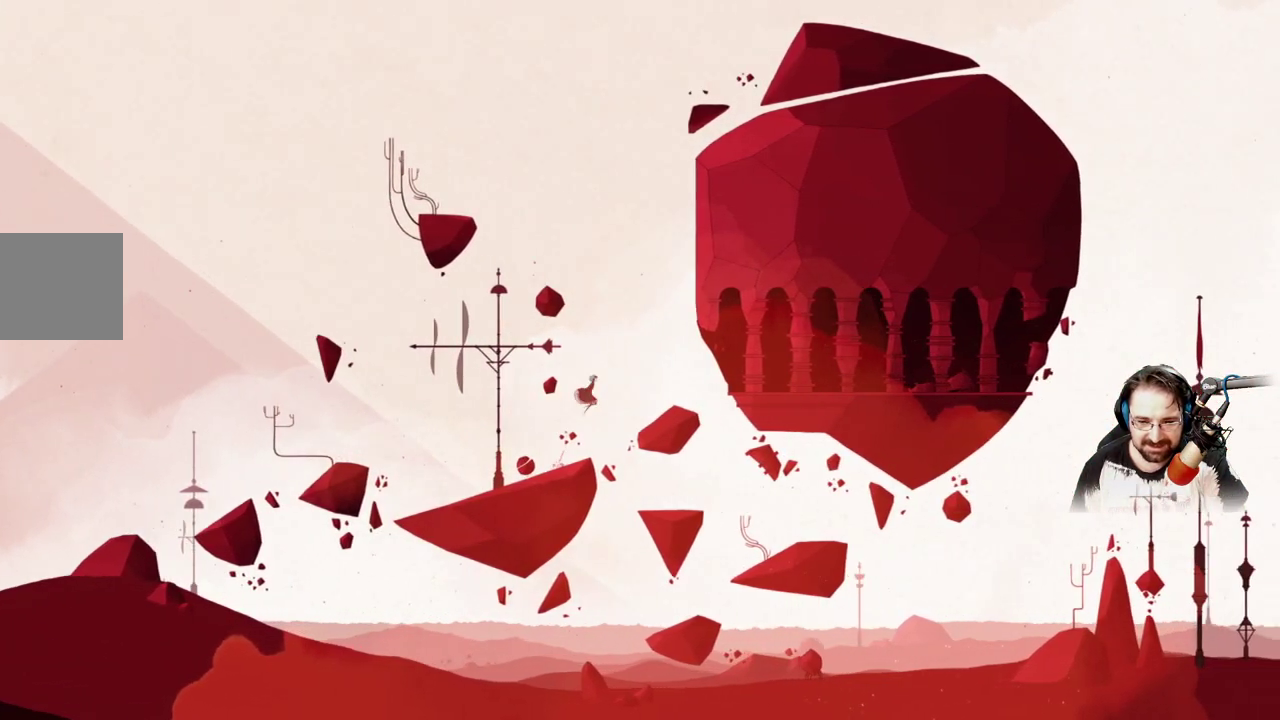
{"buttons": ["A"], "left_stick": "right", "right_stick": "center", "events": []}
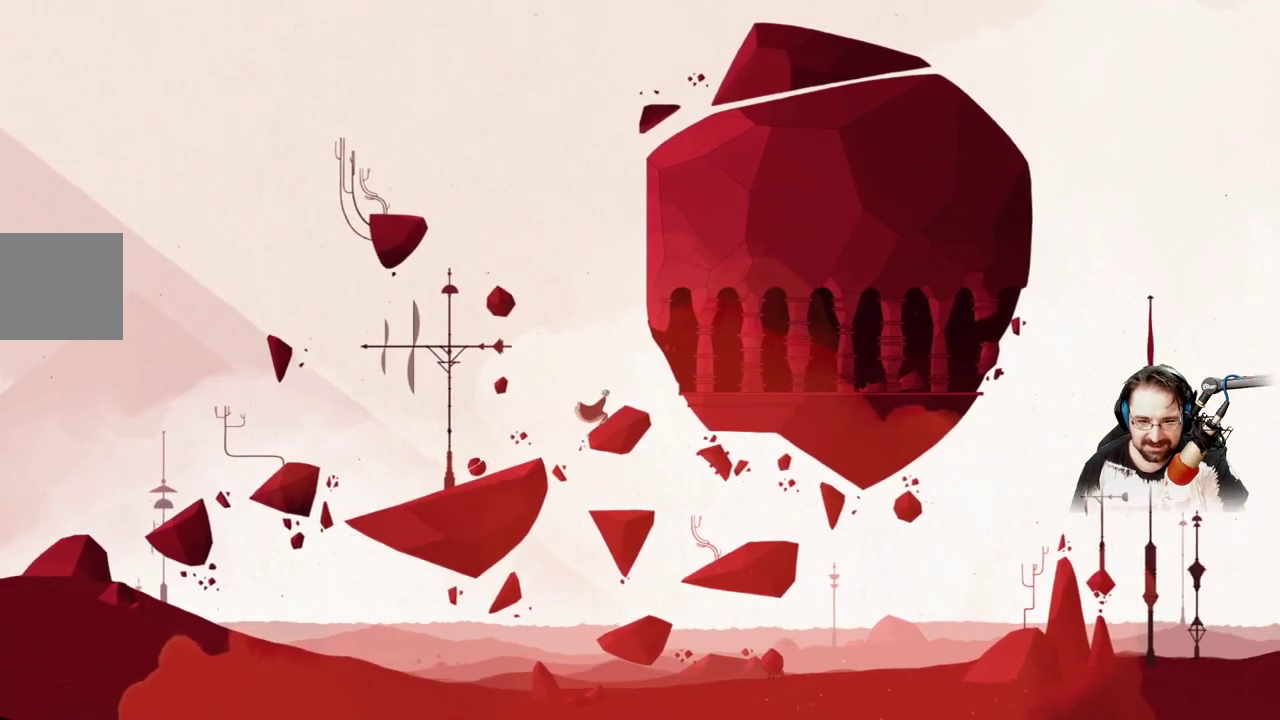
{"buttons": ["A"], "left_stick": "right", "right_stick": "center", "events": [[167, "A", "up"], [300, "A", "down"]]}
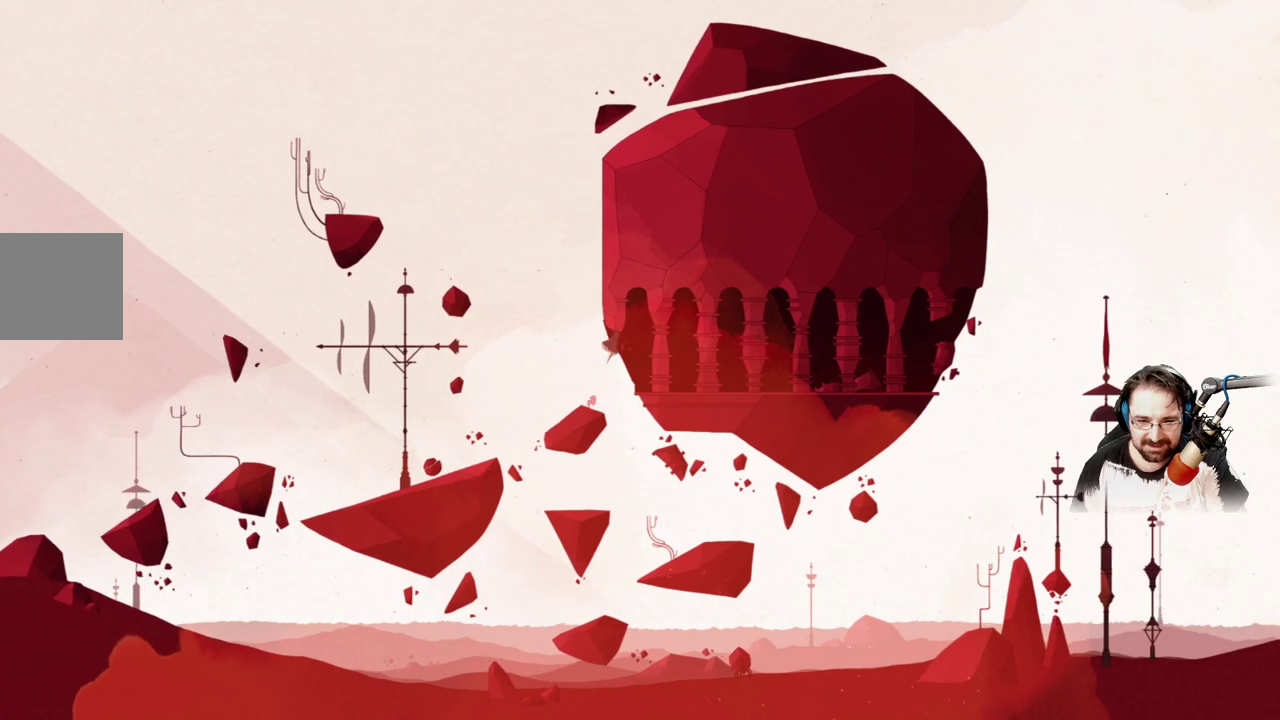
{"buttons": [], "left_stick": "right", "right_stick": "center", "events": [[433, "A", "up"]]}
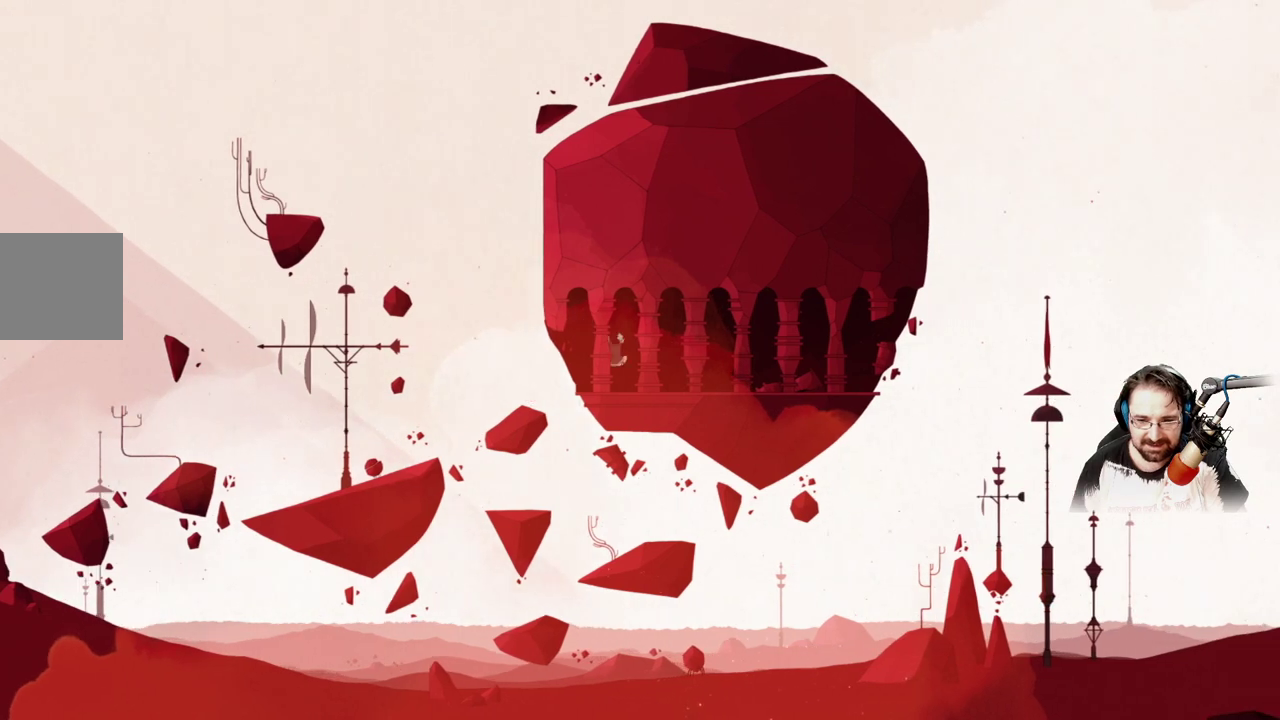
{"buttons": [], "left_stick": "right", "right_stick": "center", "events": []}
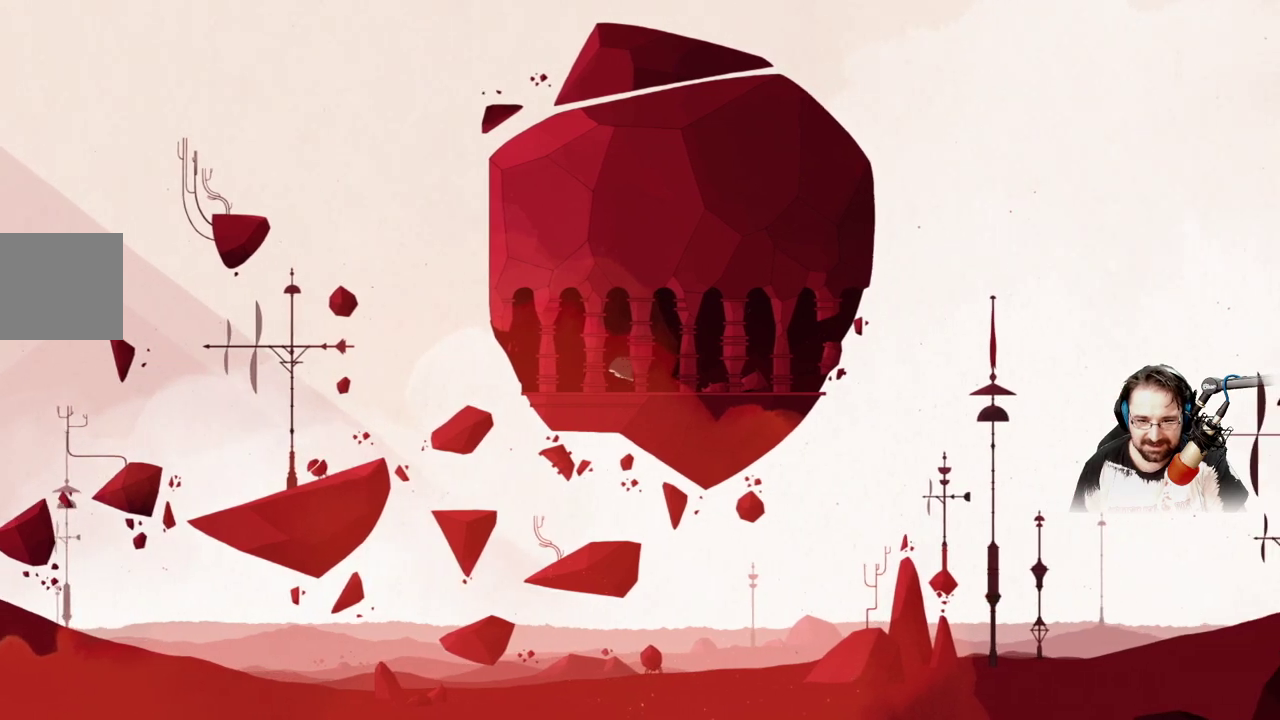
{"buttons": [], "left_stick": "right", "right_stick": "center", "events": []}
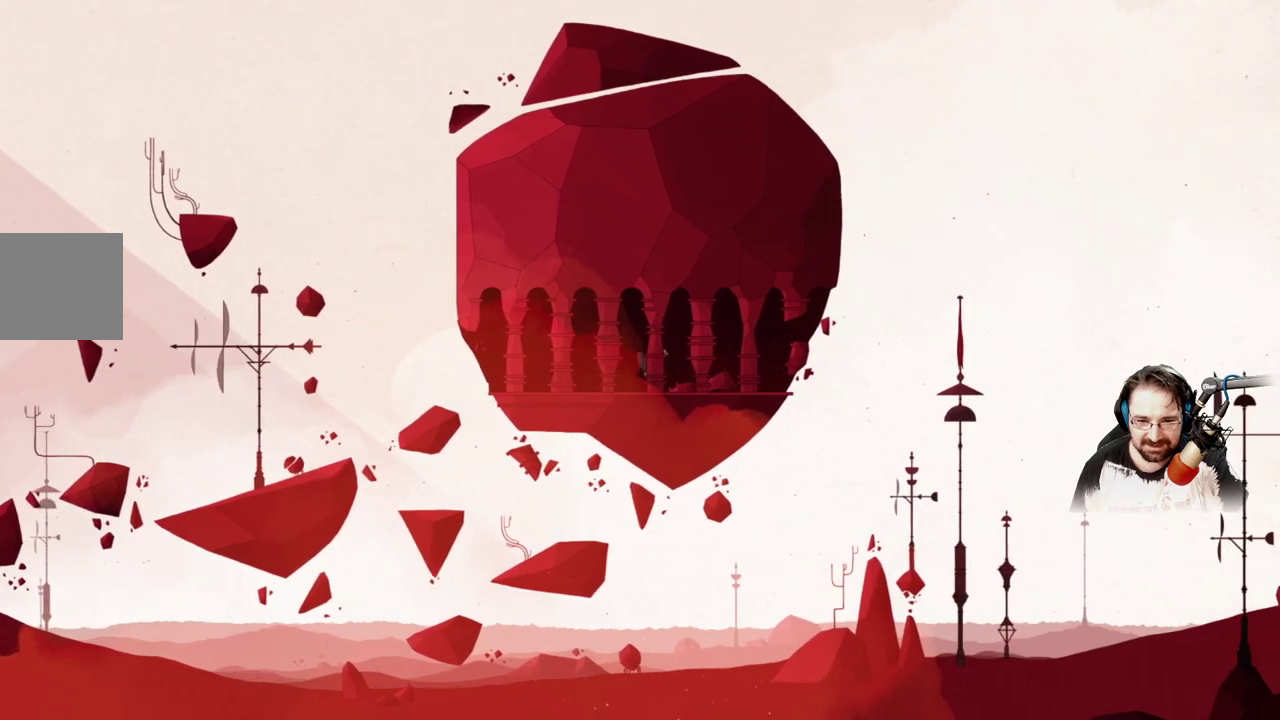
{"buttons": [], "left_stick": "right", "right_stick": "center", "events": []}
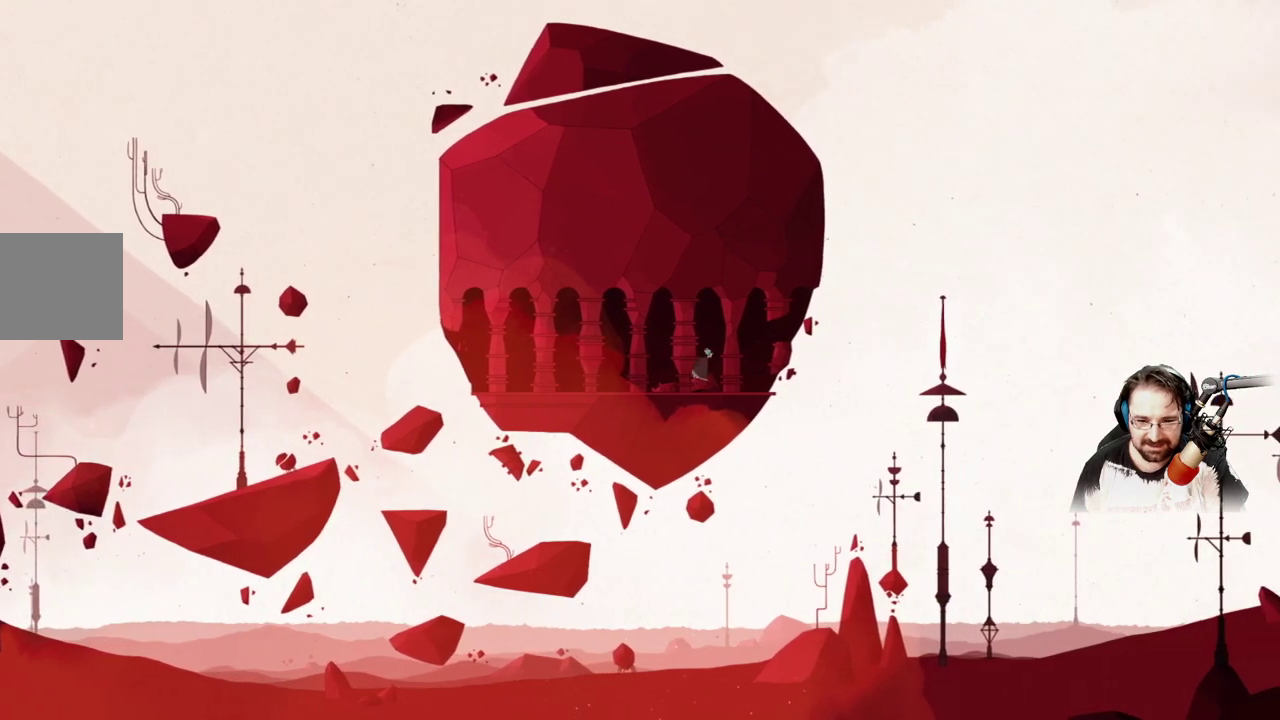
{"buttons": [], "left_stick": "center", "right_stick": "center", "events": [[200, "left_stick", "center"]]}
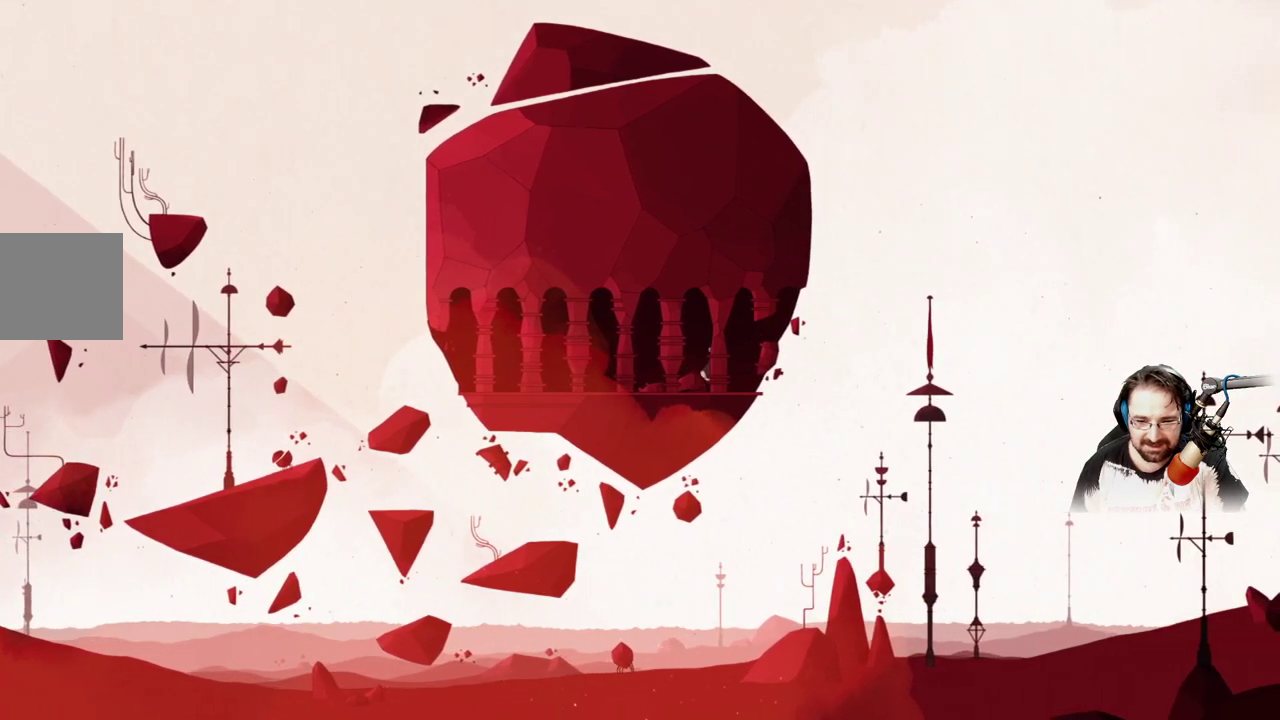
{"buttons": [], "left_stick": "center", "right_stick": "center", "events": []}
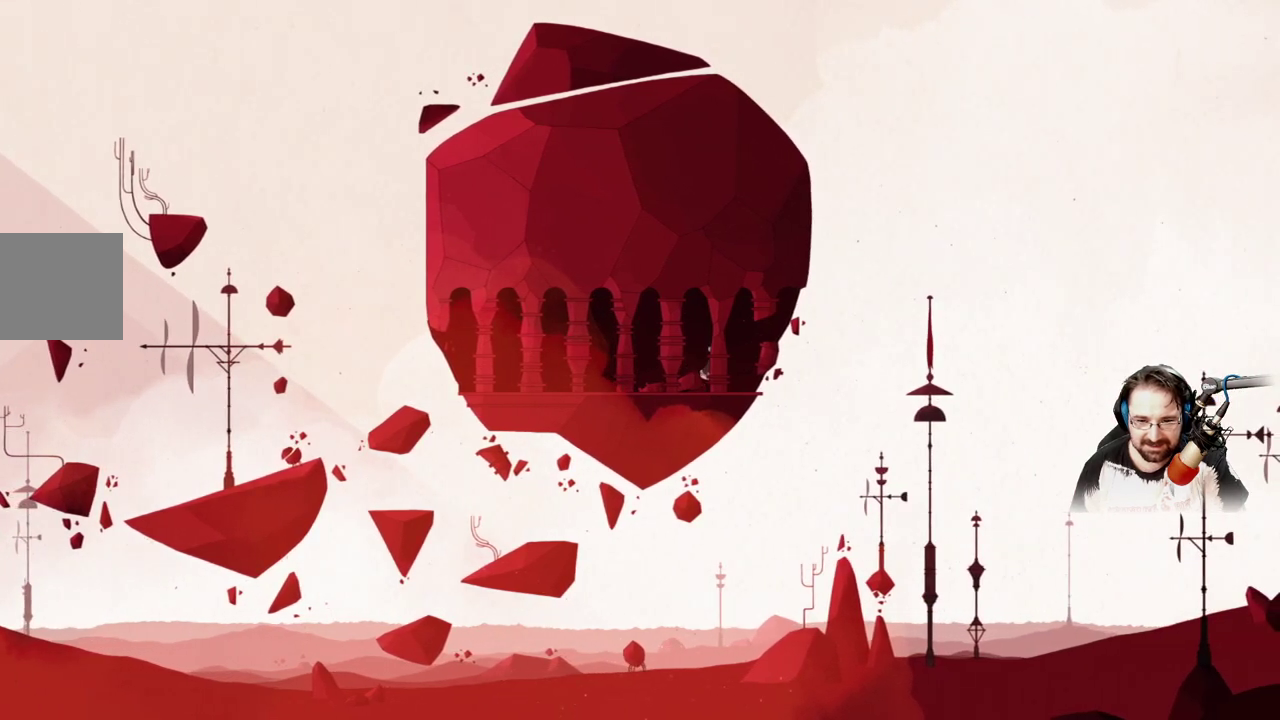
{"buttons": ["A"], "left_stick": "up-left", "right_stick": "center", "events": [[33, "left_stick", "up-left"], [100, "A", "down"]]}
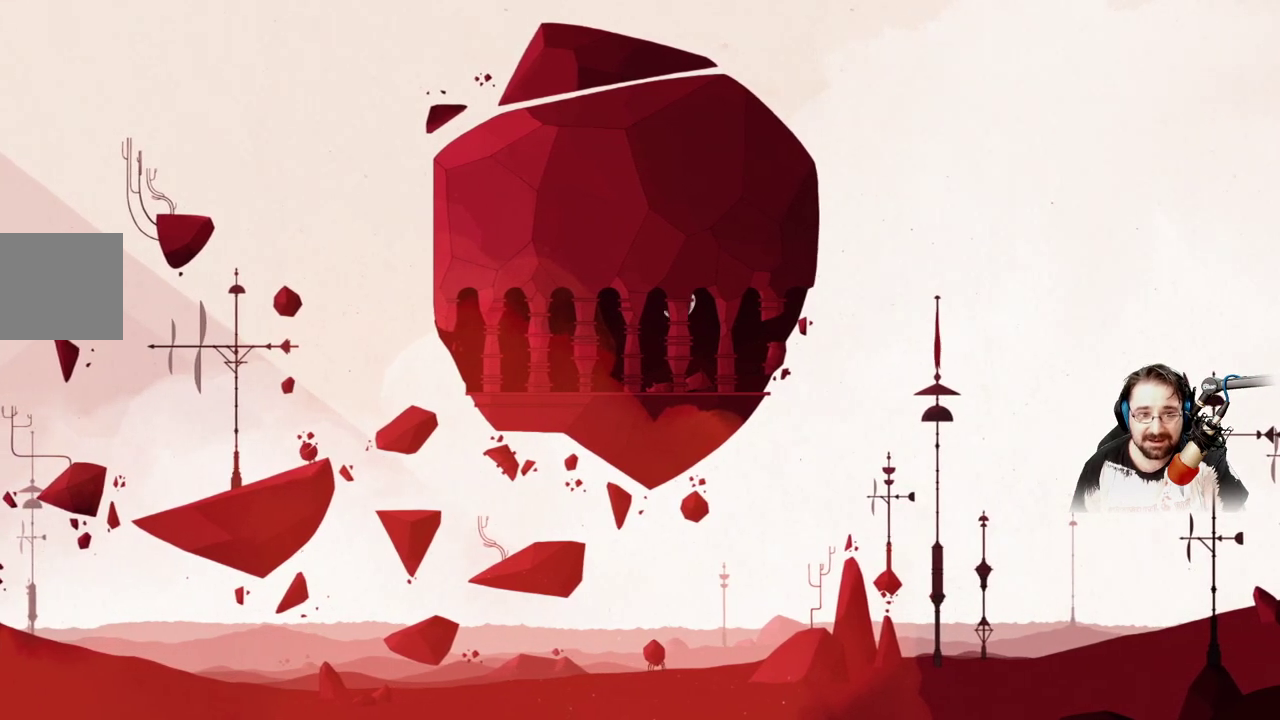
{"buttons": ["A"], "left_stick": "right", "right_stick": "center", "events": [[433, "left_stick", "up-right"], [500, "left_stick", "right"]]}
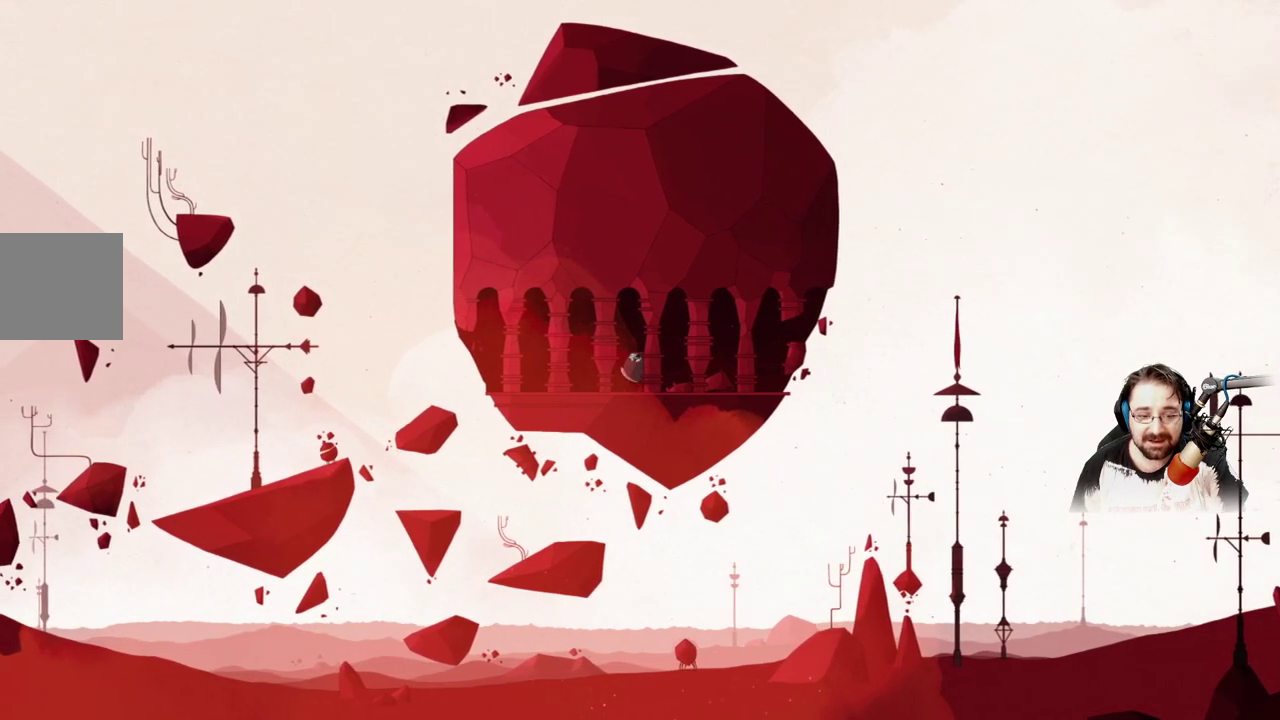
{"buttons": [], "left_stick": "right", "right_stick": "center", "events": [[33, "A", "up"]]}
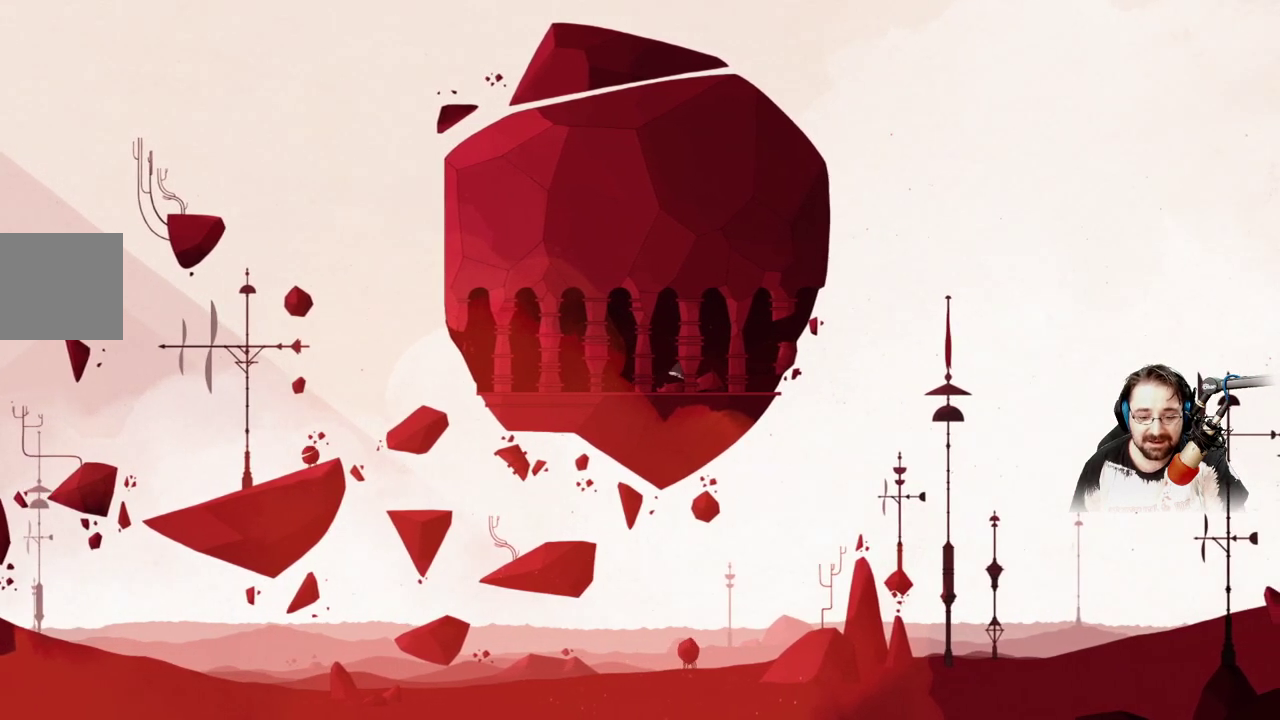
{"buttons": ["A"], "left_stick": "right", "right_stick": "center", "events": [[267, "A", "down"]]}
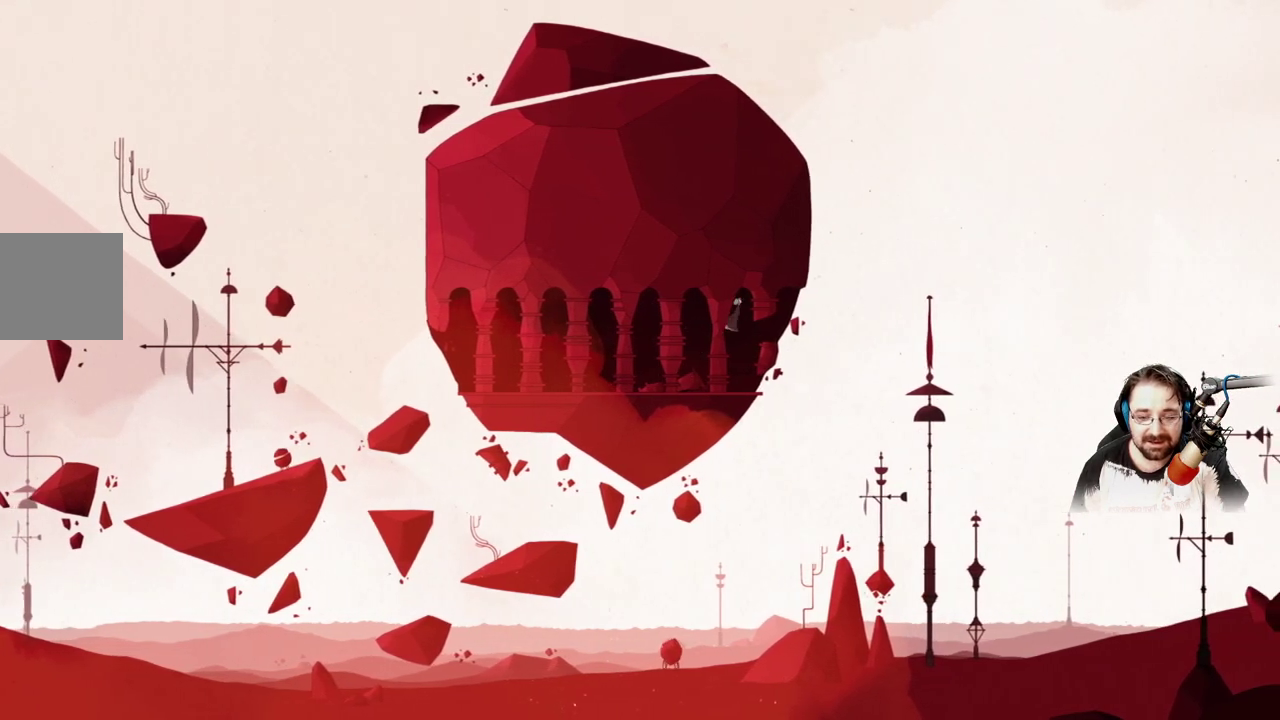
{"buttons": ["A"], "left_stick": "right", "right_stick": "center", "events": []}
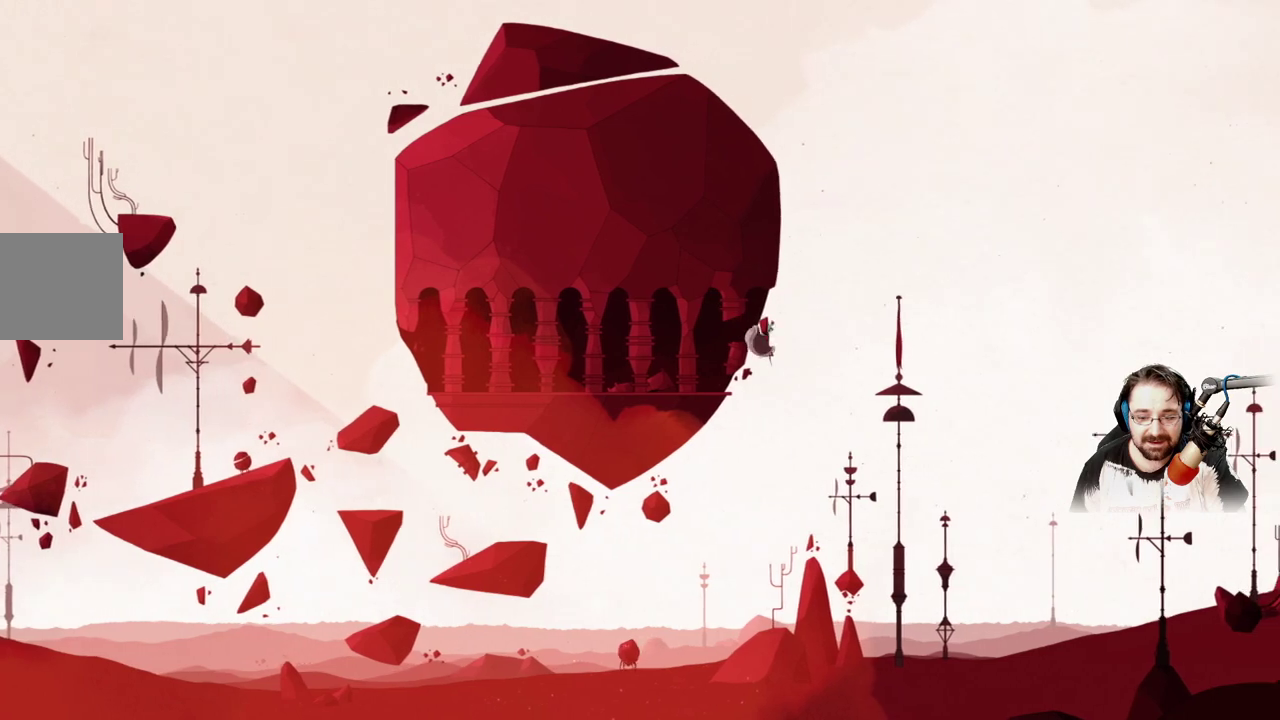
{"buttons": ["A"], "left_stick": "right", "right_stick": "center", "events": []}
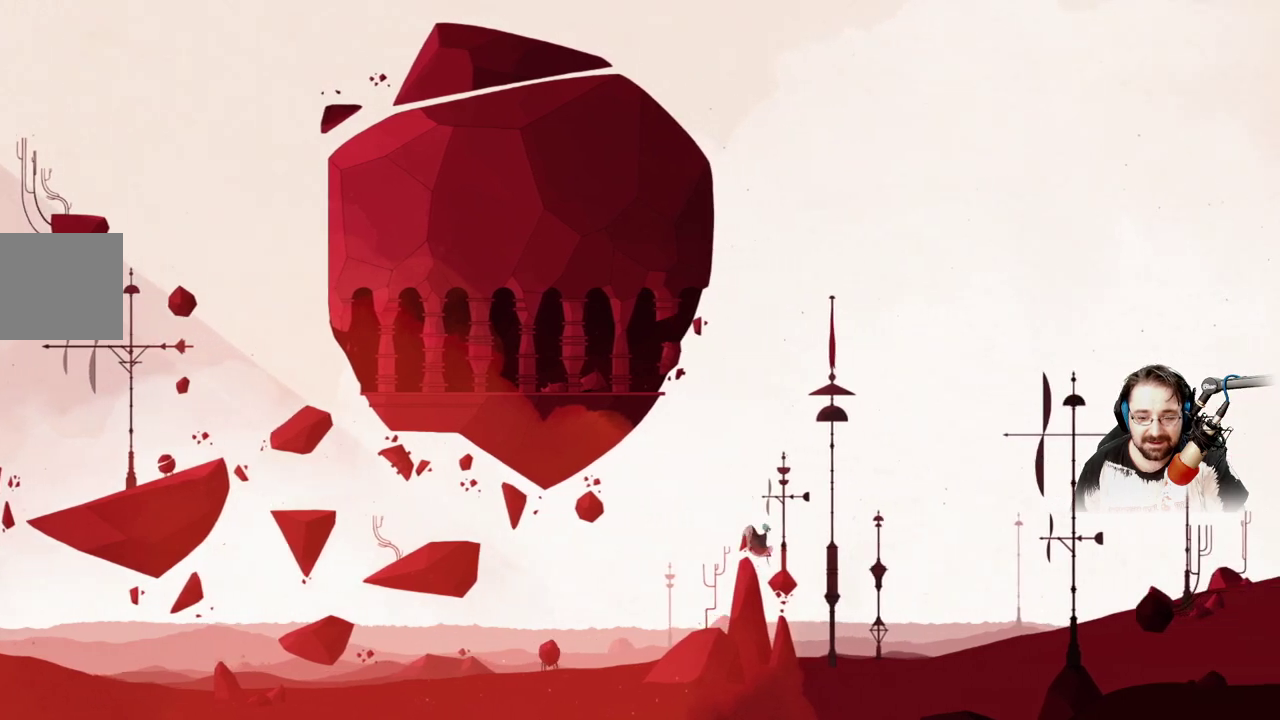
{"buttons": ["A"], "left_stick": "right", "right_stick": "center", "events": []}
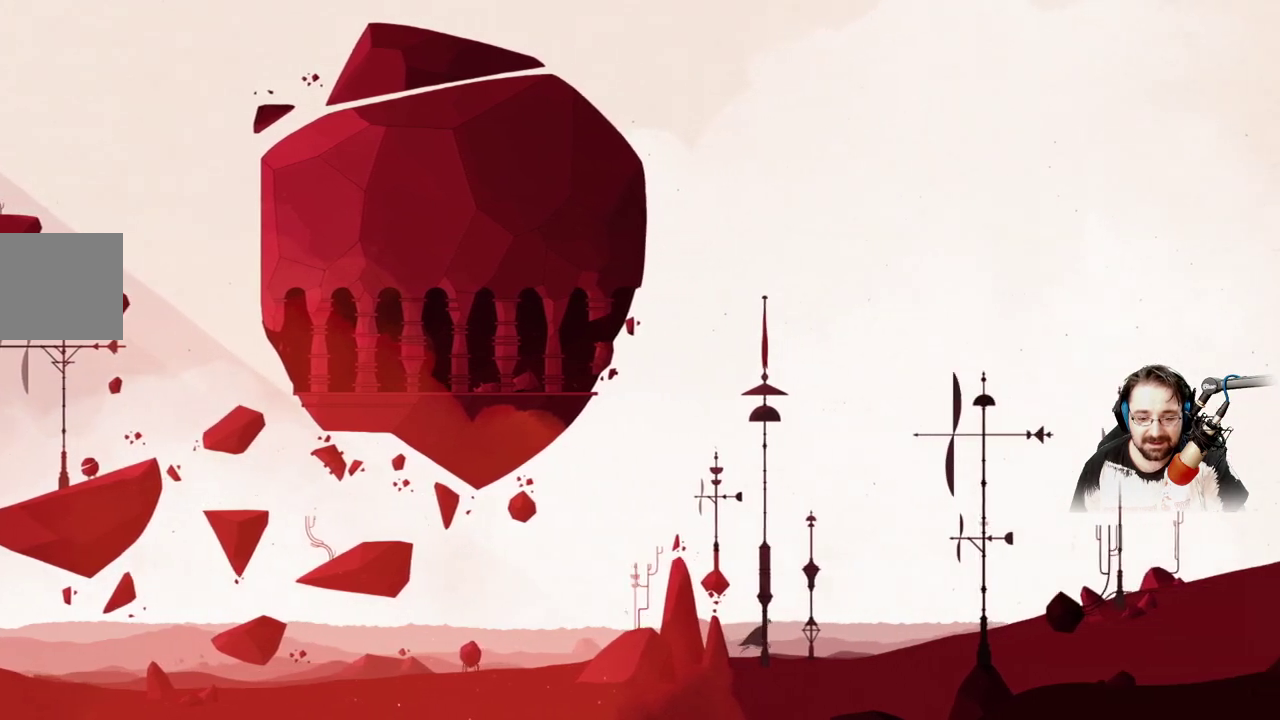
{"buttons": [], "left_stick": "right", "right_stick": "center", "events": [[400, "A", "up"]]}
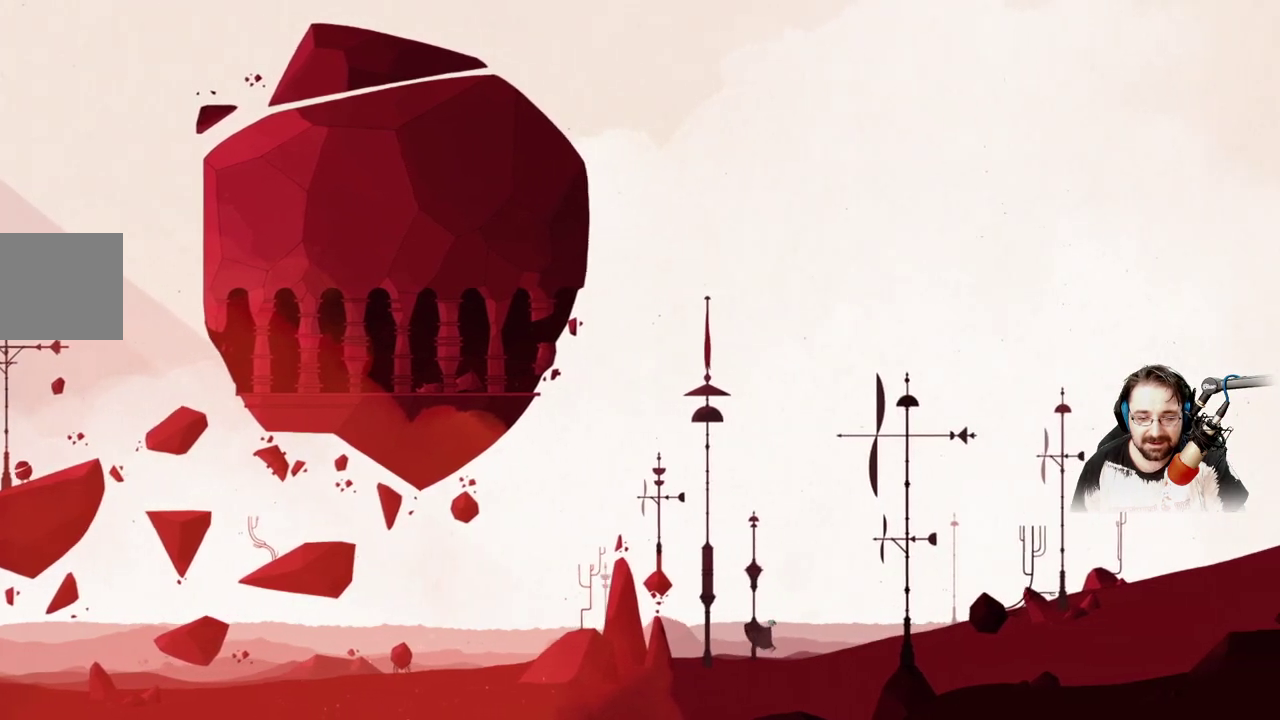
{"buttons": [], "left_stick": "right", "right_stick": "center", "events": []}
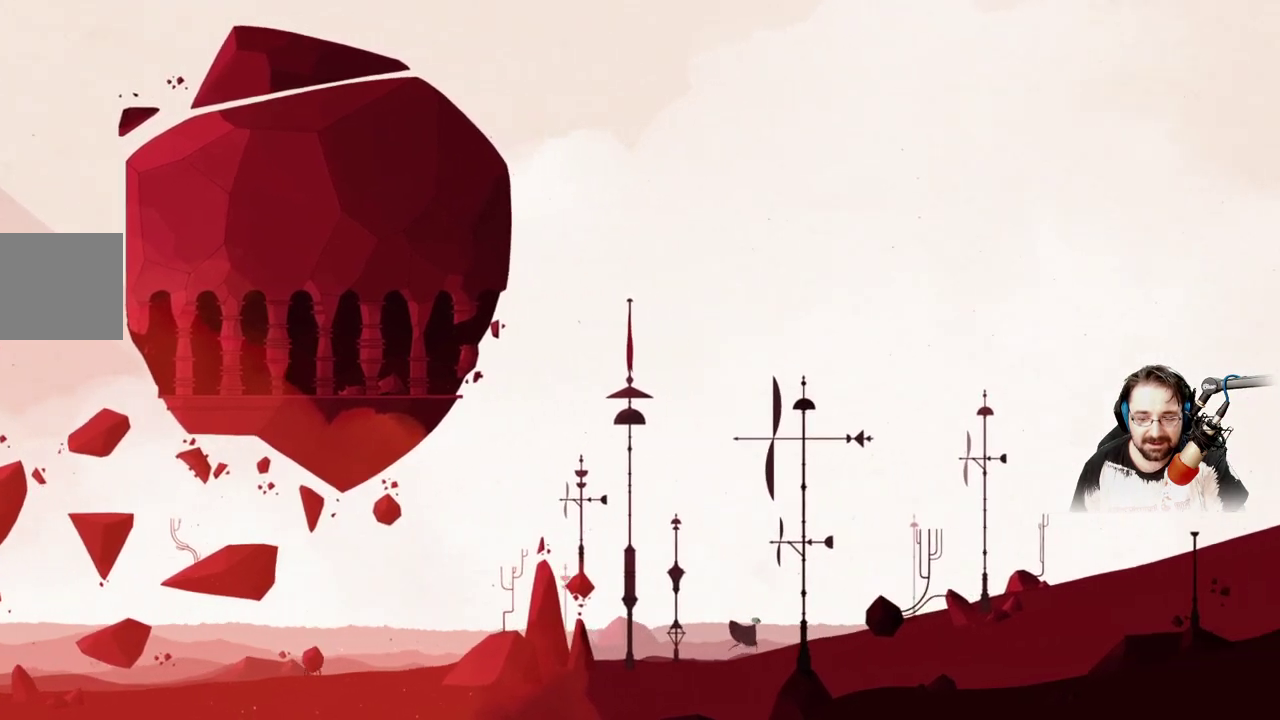
{"buttons": [], "left_stick": "right", "right_stick": "center", "events": []}